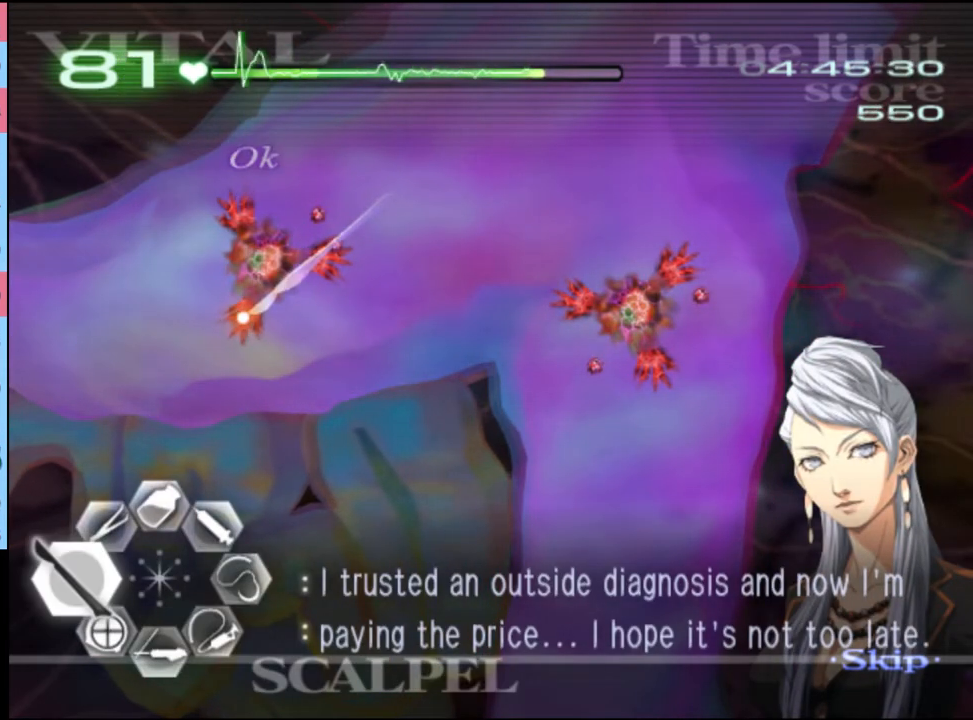
Gameplay with keyboard and mouse; each line is a JSON object with the keys and mouse buttons held at the frame after it. "events" lists presses ("down") and releases ("up") of "a", "alt", "c", "d", "e", "f", "q", "r", "s", "shift", "space", "v", "w", "mouse_left", "mouse_wheel", "mouse_right", "mouse_mb4" and "mouse_mb5" between this image and that frame as [ms after this image, input, new state], when the widget could be followed in between. "mouse_left", "mouse_wheel", "mouse_right", "mouse_mb4", "mouse_mb5" = the "left", "wheel", "right", "mb4", "mb5" buttons of the "mouse" list. No other keys are recorded. "wheel" means that the mouse wheel is clicked or scrolled. Mouse movement is not recorded.
{"keys": ["a"], "mouse": ["left"], "events": []}
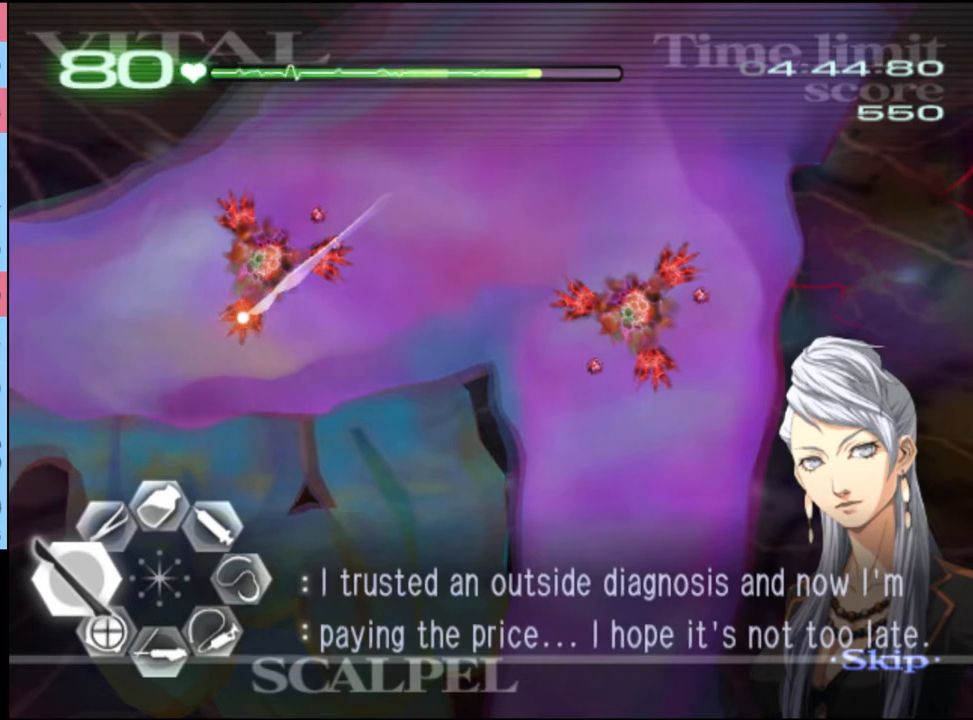
{"keys": ["a"], "mouse": ["left"], "events": []}
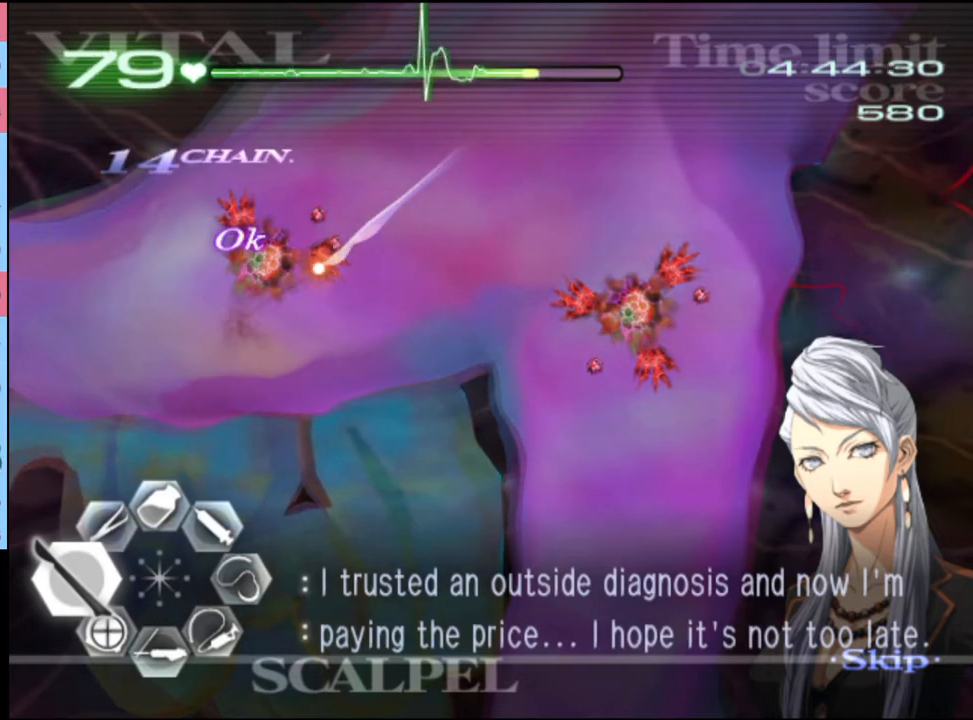
{"keys": ["a"], "mouse": ["left"], "events": []}
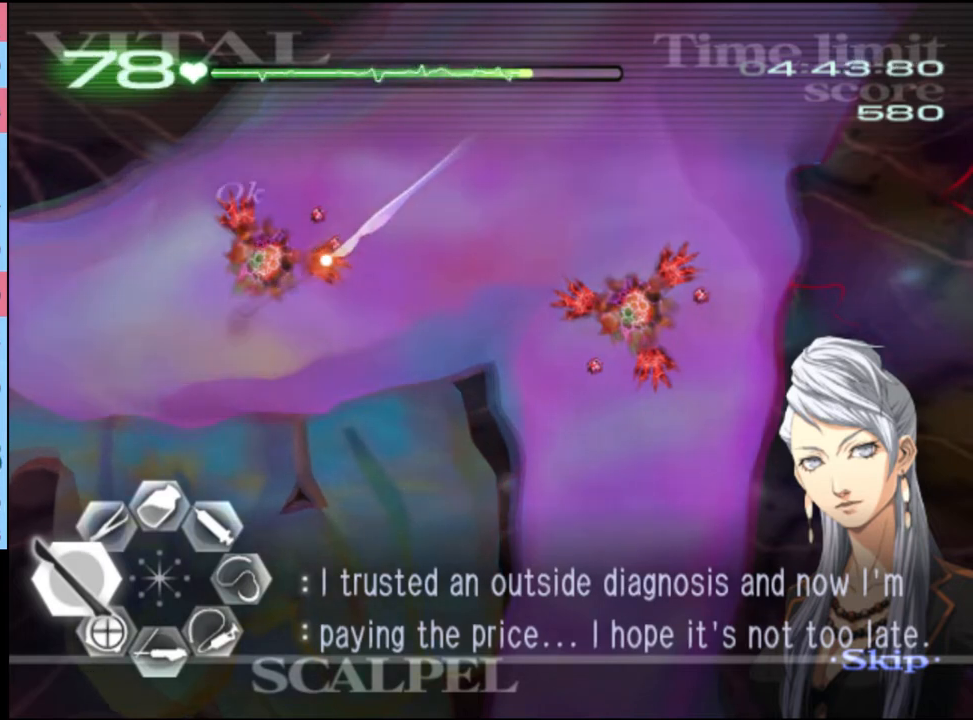
{"keys": ["a"], "mouse": ["left"], "events": []}
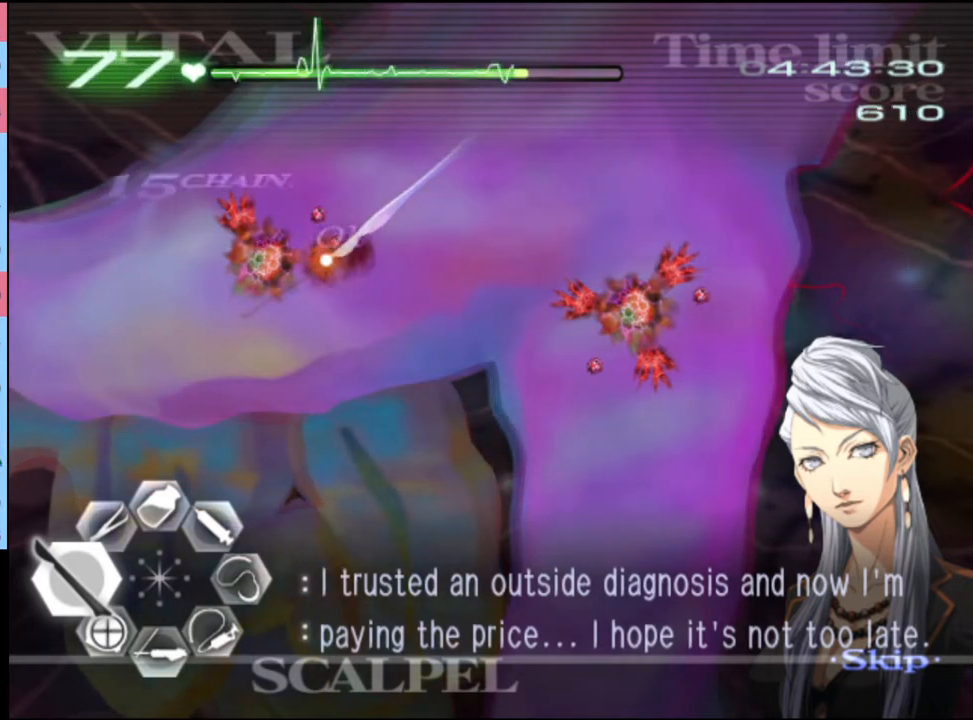
{"keys": ["a"], "mouse": ["left"], "events": []}
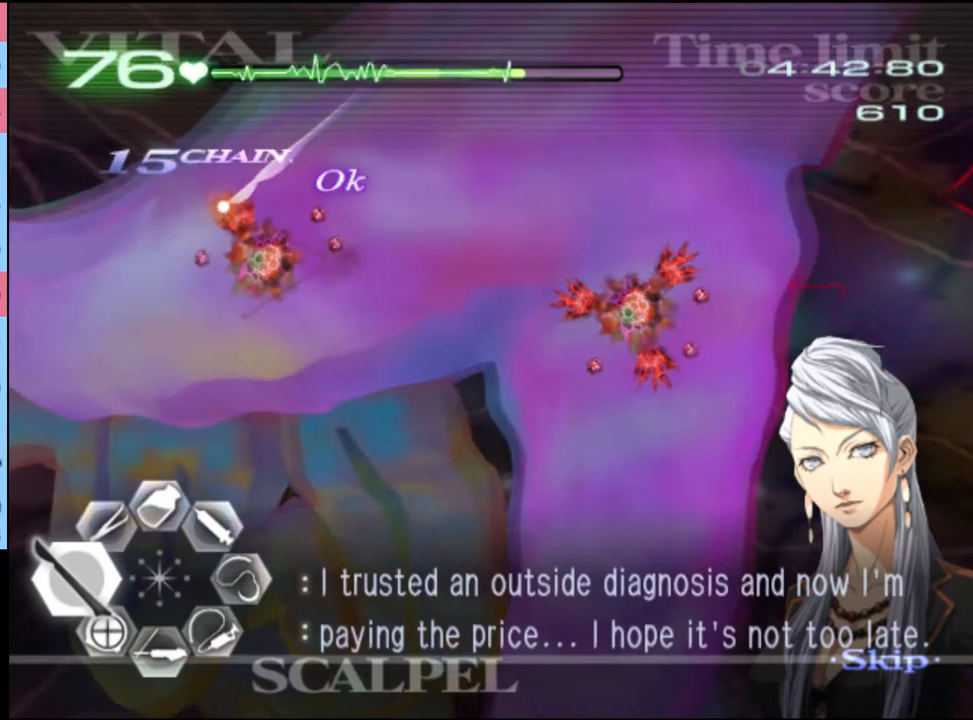
{"keys": ["a"], "mouse": ["left"], "events": []}
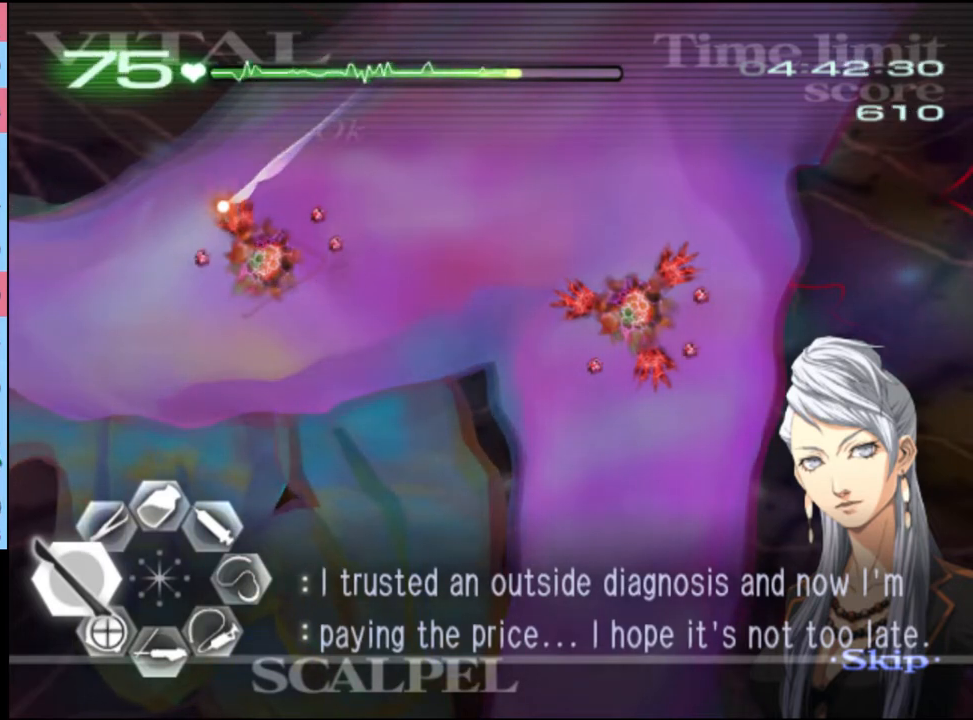
{"keys": ["a"], "mouse": [], "events": [[467, "mouse_left", "up"]]}
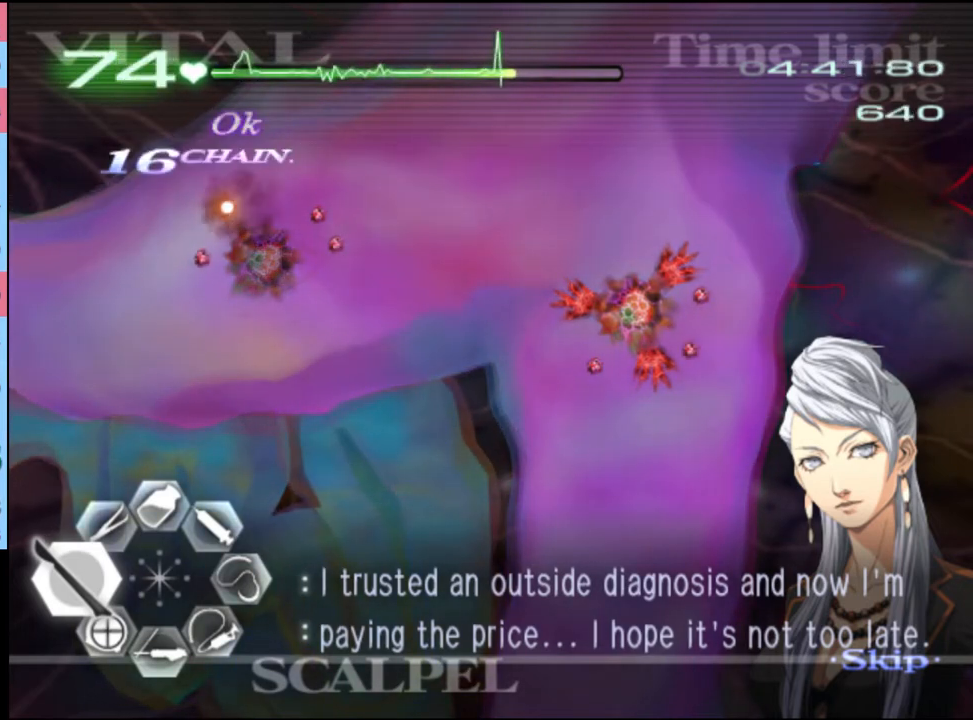
{"keys": ["a"], "mouse": ["left"], "events": [[200, "mouse_left", "down"]]}
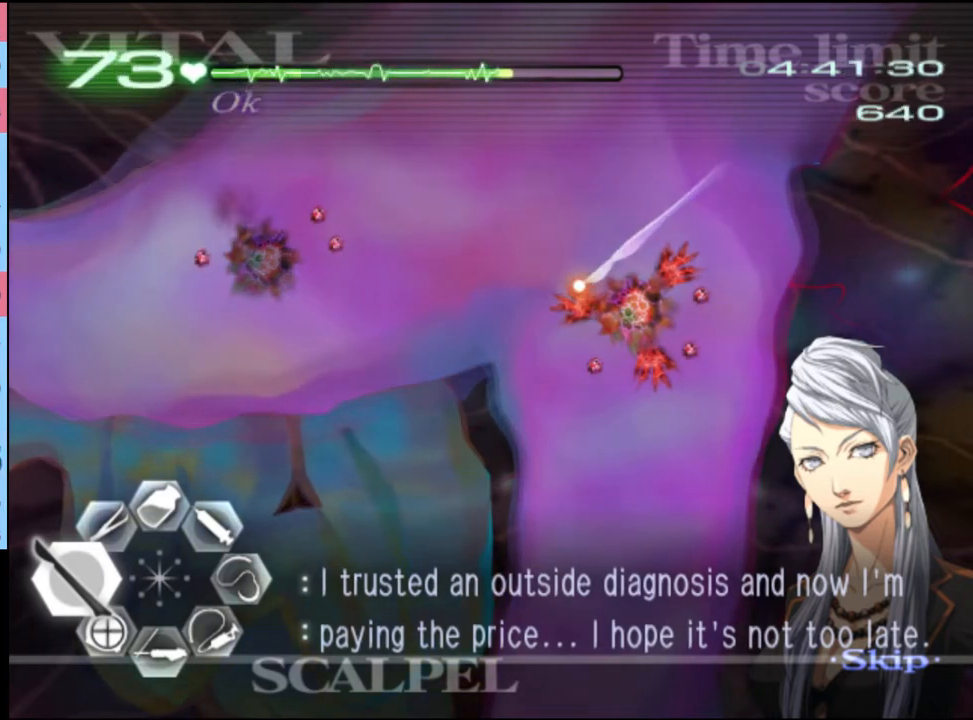
{"keys": ["a"], "mouse": ["left"], "events": []}
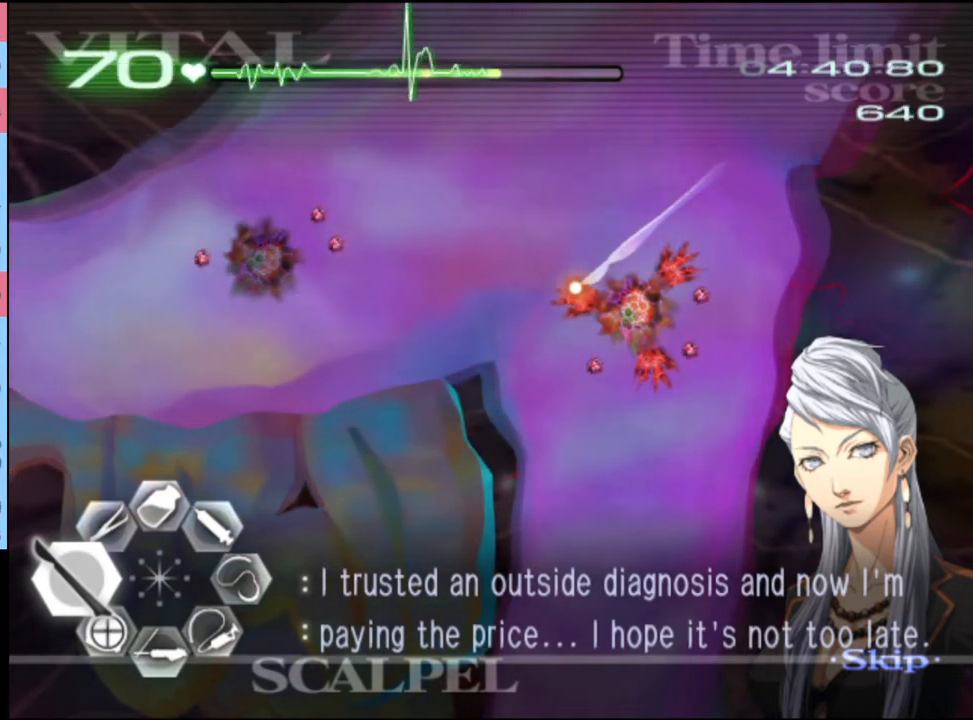
{"keys": ["a"], "mouse": ["left"], "events": []}
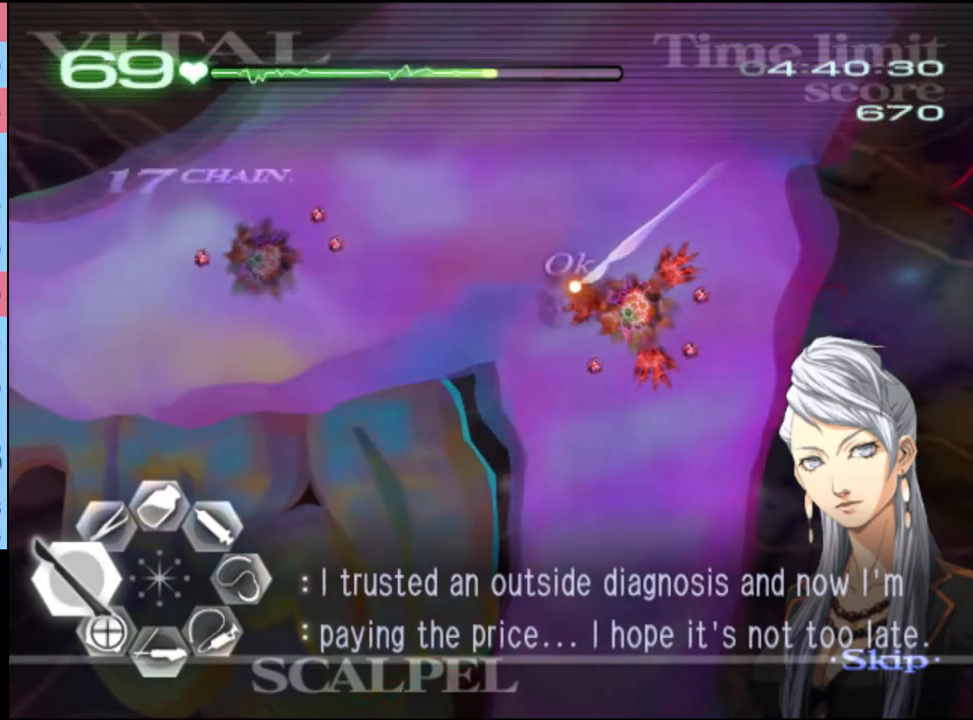
{"keys": ["a"], "mouse": ["left"], "events": []}
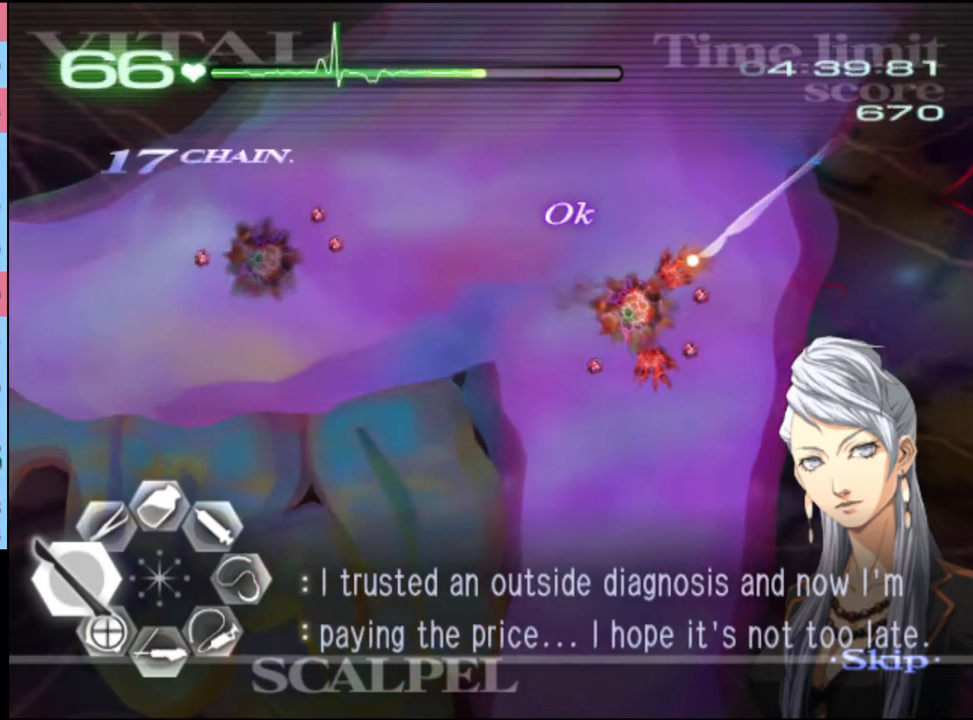
{"keys": ["a"], "mouse": ["left"], "events": []}
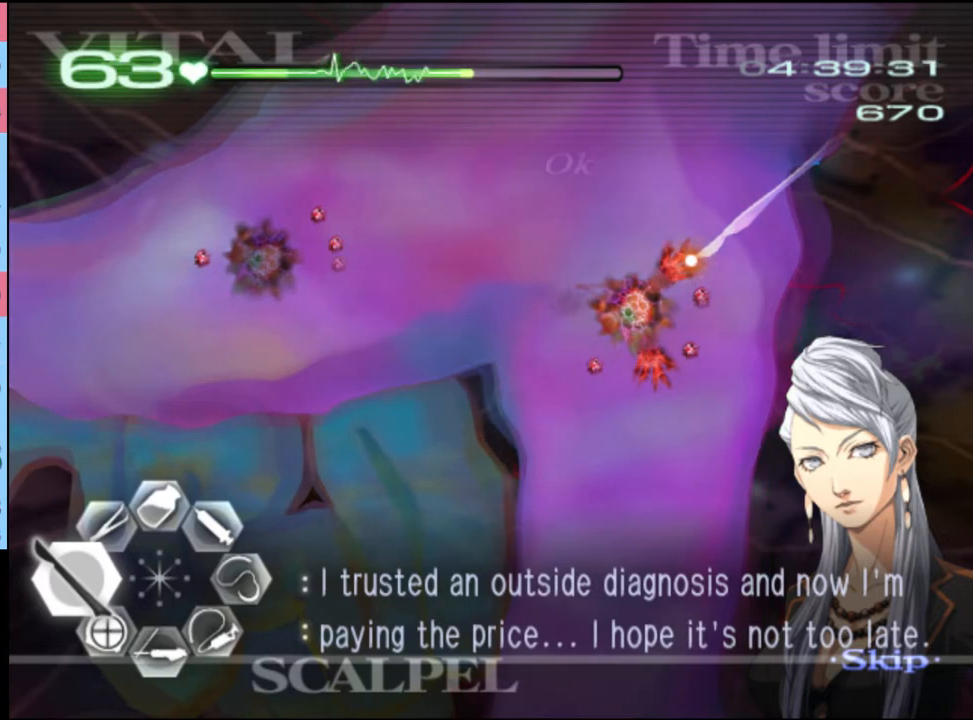
{"keys": ["a"], "mouse": ["left"], "events": []}
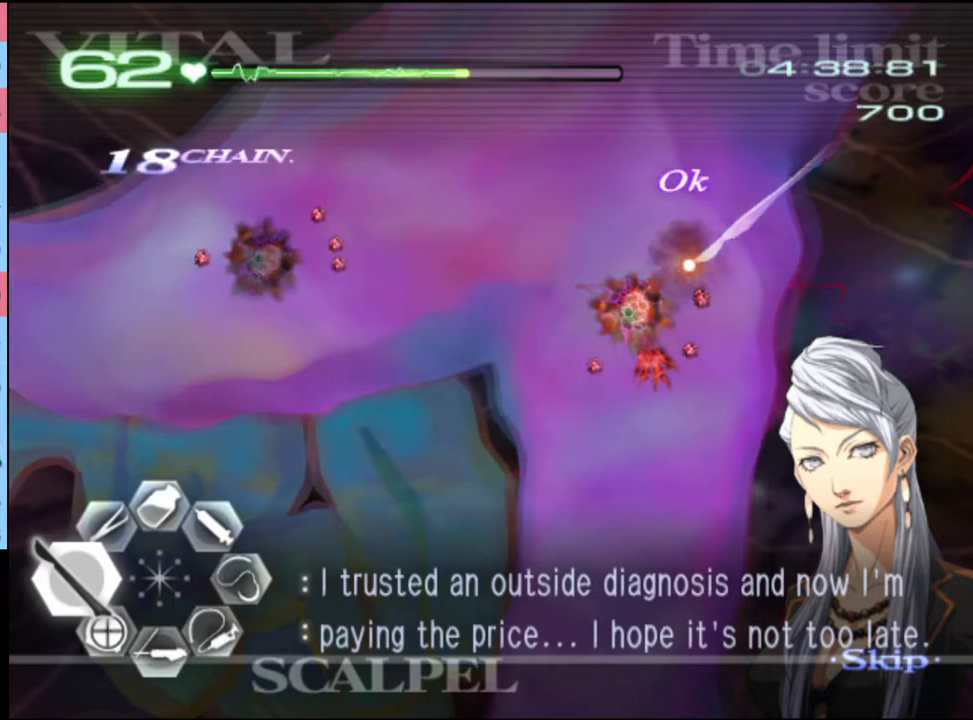
{"keys": ["a"], "mouse": ["left"], "events": []}
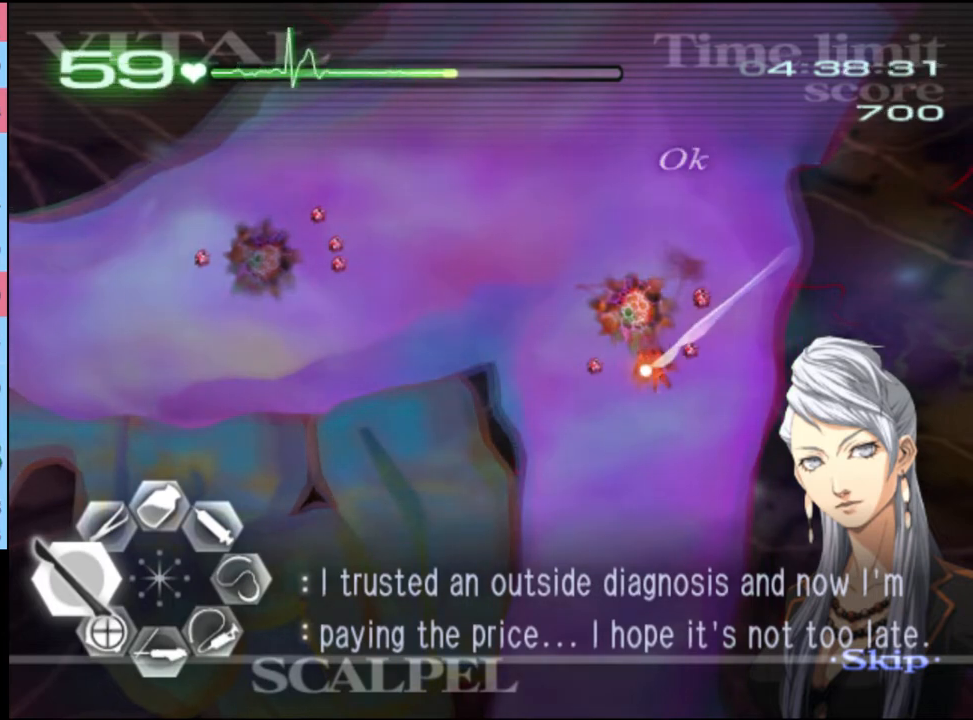
{"keys": ["a"], "mouse": ["left"], "events": []}
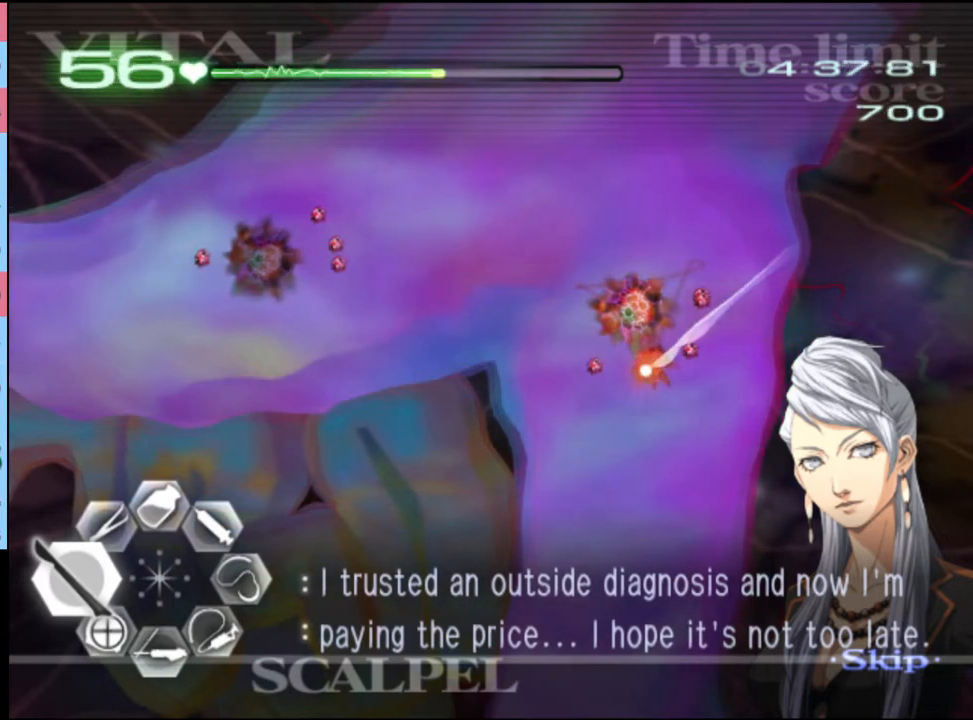
{"keys": ["a", "w"], "mouse": ["left"], "events": [[333, "mouse_left", "up"], [367, "w", "down"], [500, "mouse_left", "down"]]}
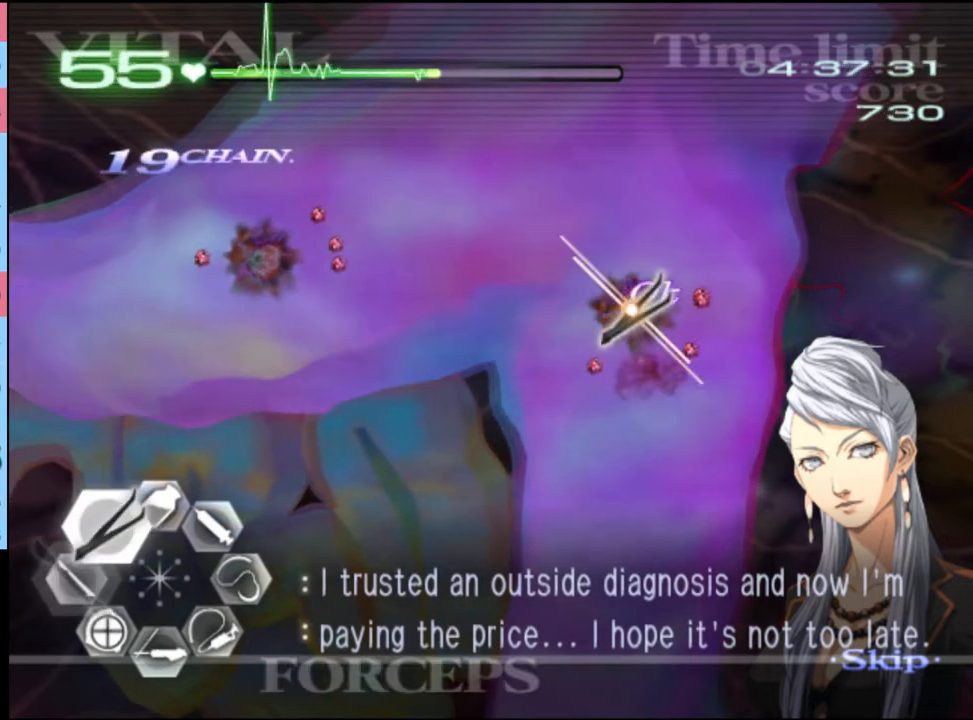
{"keys": ["a", "w"], "mouse": [], "events": [[33, "mouse_right", "down"], [300, "mouse_left", "up"], [300, "mouse_right", "up"]]}
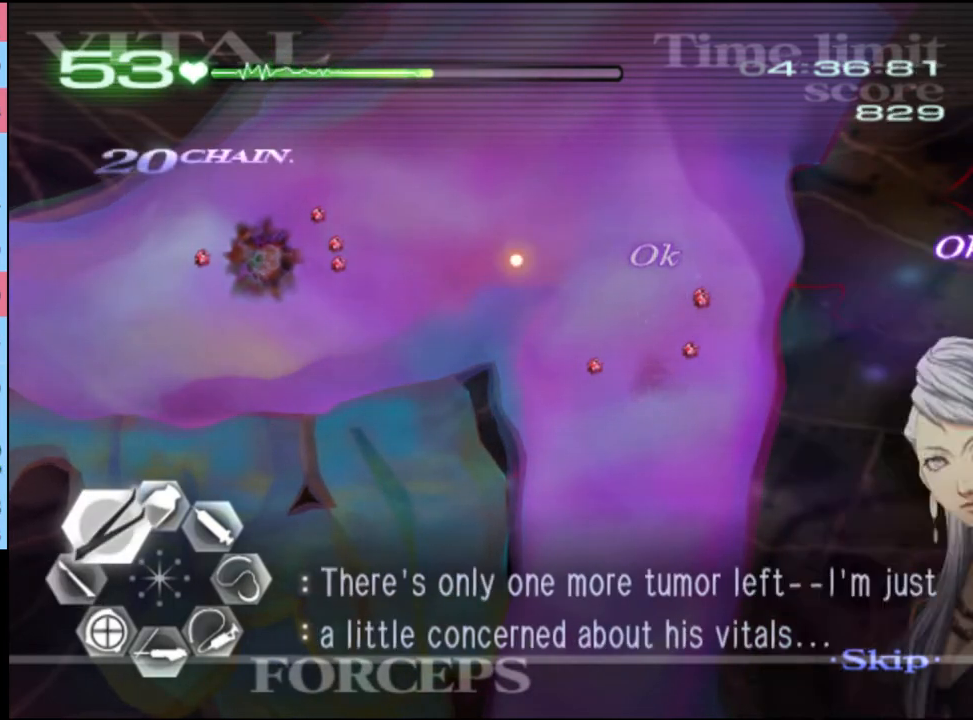
{"keys": ["a", "w"], "mouse": ["left", "right"], "events": [[367, "mouse_left", "down"], [367, "mouse_right", "down"]]}
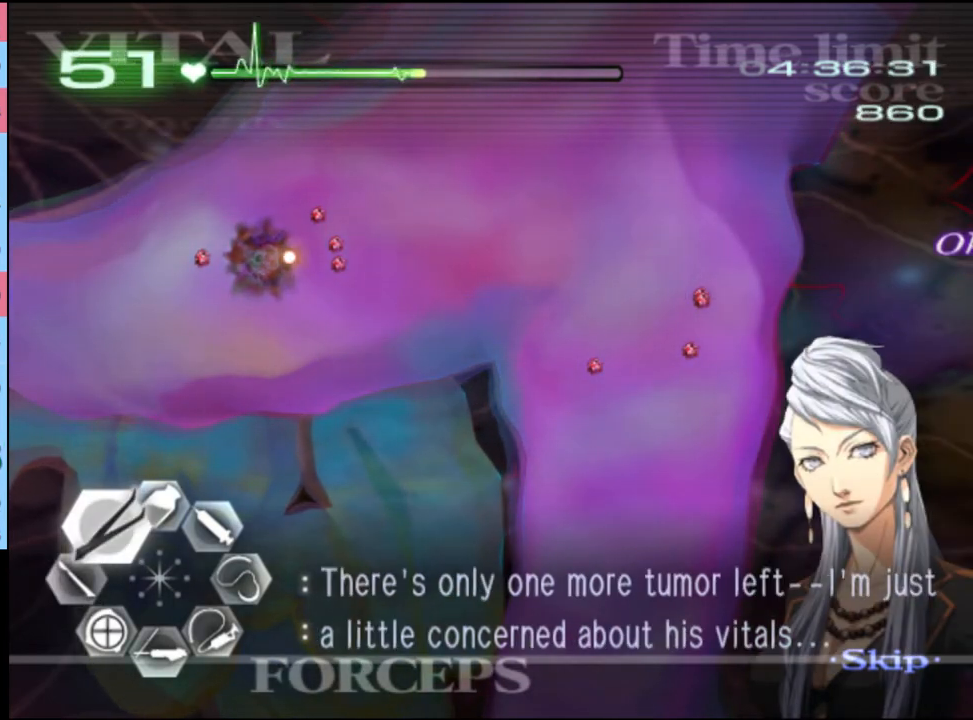
{"keys": ["a", "w"], "mouse": ["left", "right"], "events": [[167, "mouse_left", "up"], [167, "mouse_right", "up"], [433, "mouse_left", "down"], [467, "mouse_right", "down"]]}
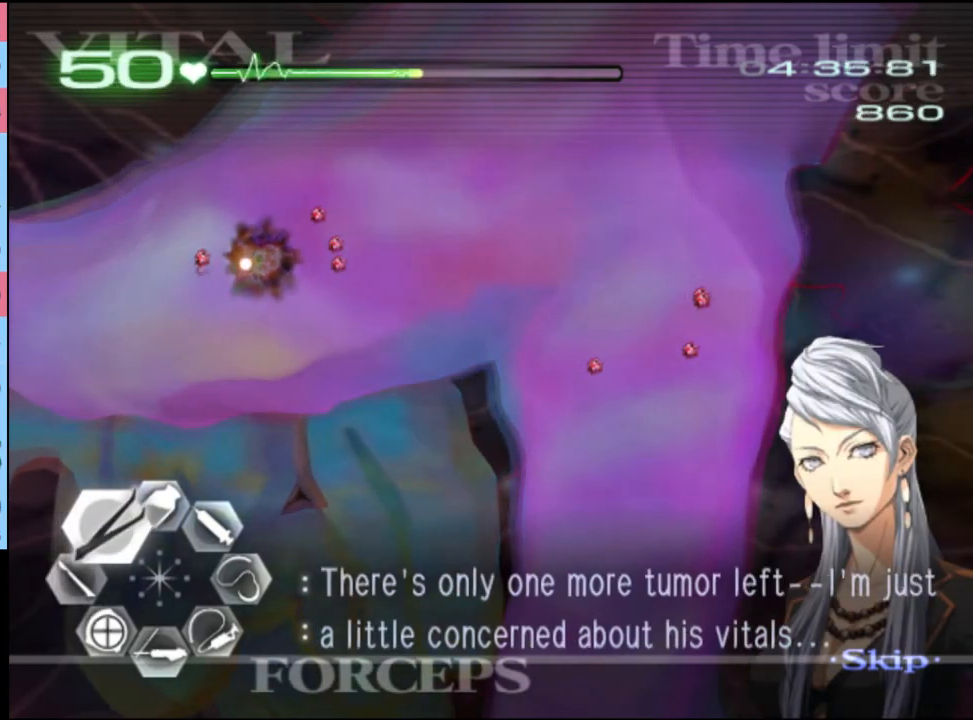
{"keys": [], "mouse": [], "events": [[333, "mouse_left", "up"], [333, "mouse_right", "up"], [400, "a", "up"], [400, "w", "up"]]}
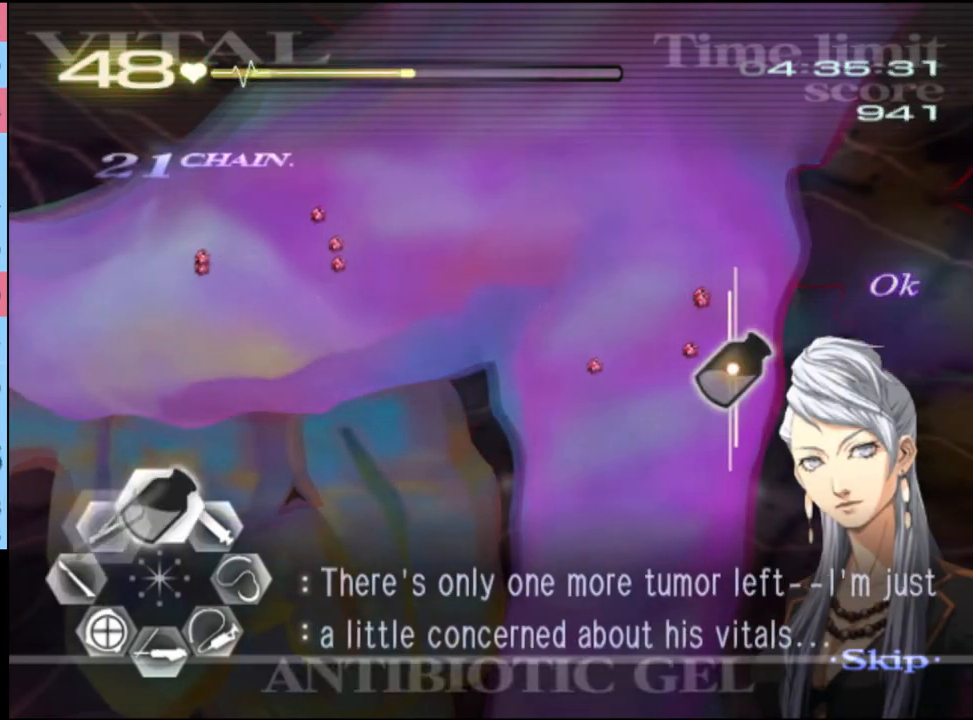
{"keys": ["s"], "mouse": ["left"], "events": [[33, "s", "down"], [100, "mouse_left", "down"]]}
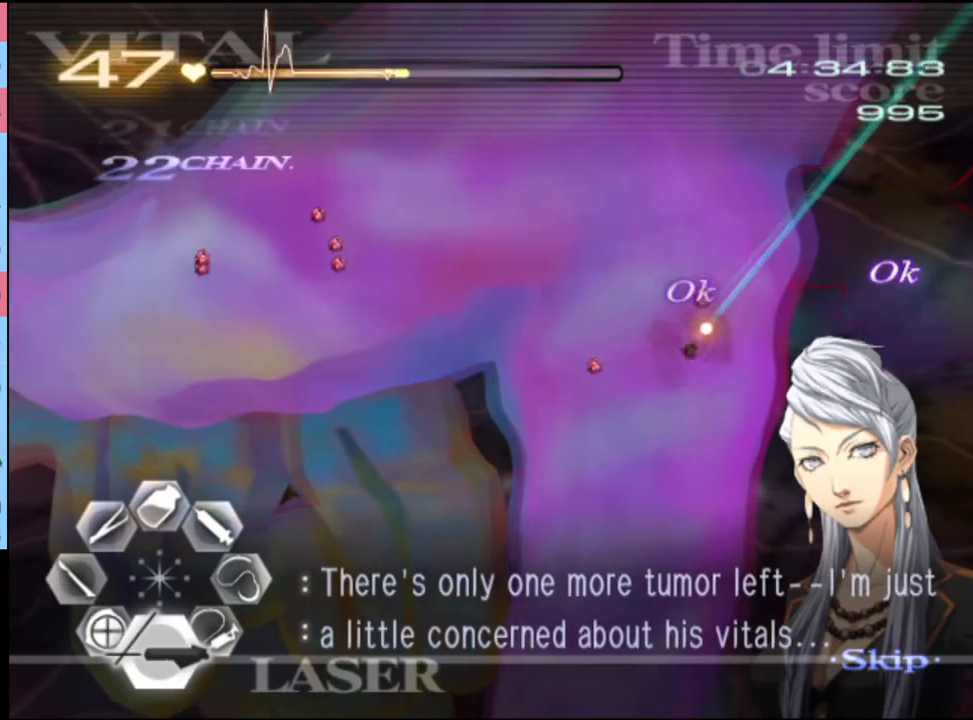
{"keys": ["s"], "mouse": ["left"], "events": []}
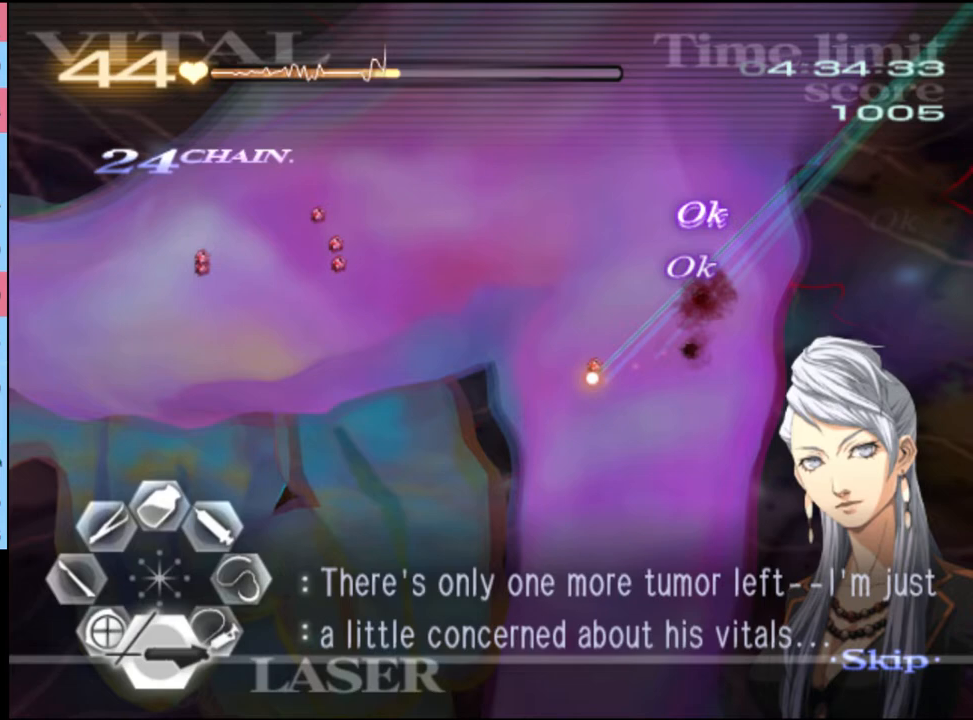
{"keys": ["w"], "mouse": ["left"], "events": [[200, "mouse_left", "up"], [200, "s", "up"], [267, "w", "down"], [300, "mouse_left", "down"]]}
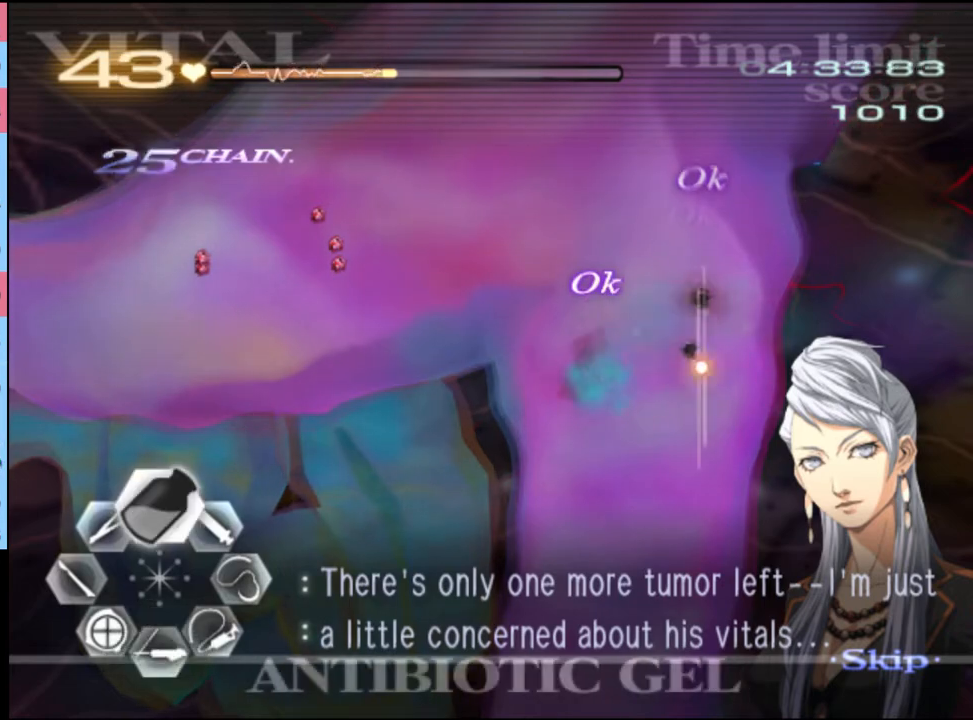
{"keys": ["s"], "mouse": ["left"], "events": [[167, "w", "up"], [200, "mouse_left", "up"], [233, "s", "down"], [333, "mouse_left", "down"]]}
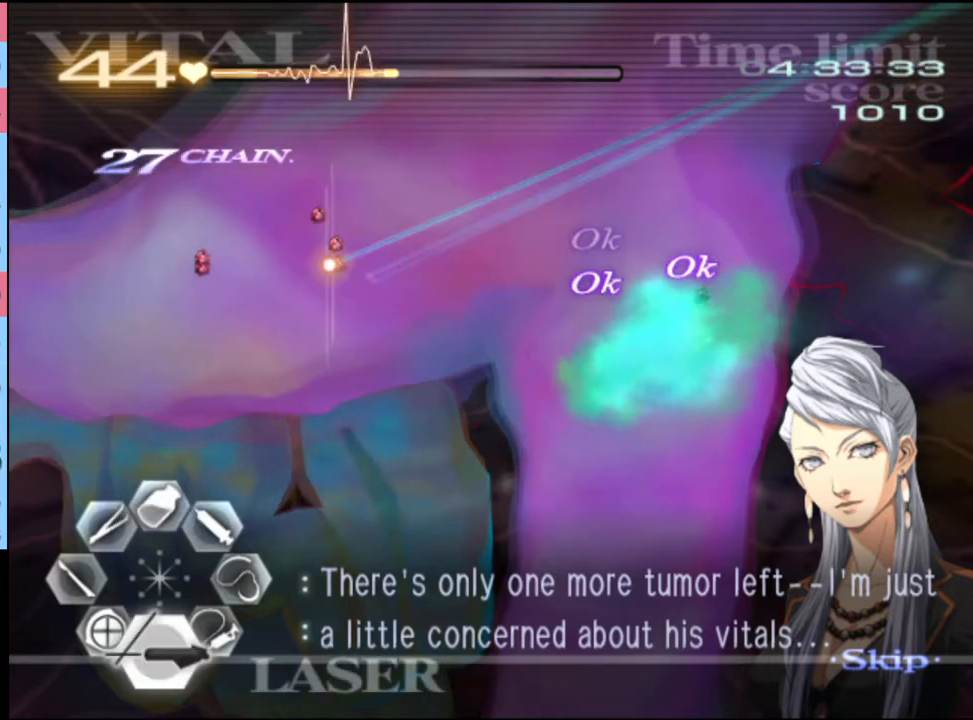
{"keys": ["s"], "mouse": ["left"], "events": []}
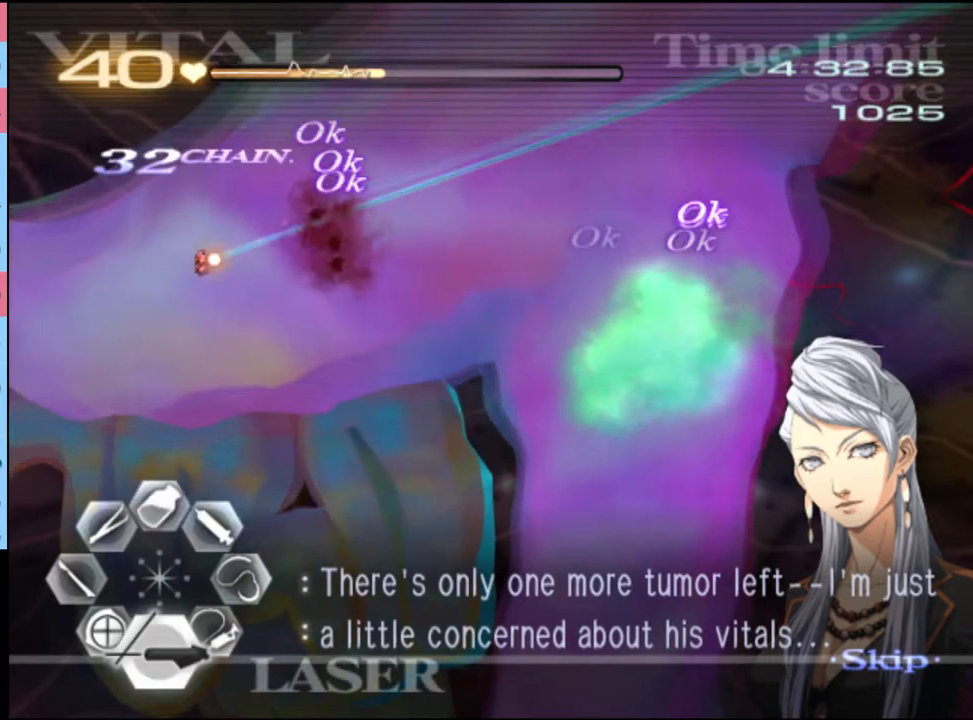
{"keys": ["w"], "mouse": ["left"], "events": [[233, "mouse_left", "up"], [233, "s", "up"], [333, "w", "down"], [367, "mouse_left", "down"]]}
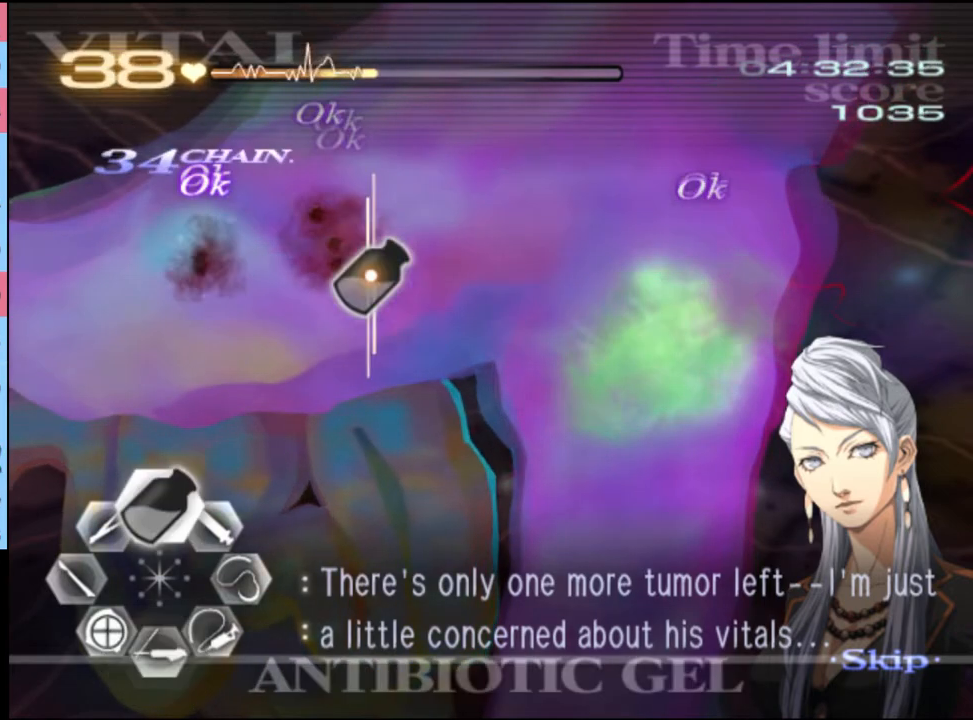
{"keys": ["d", "s"], "mouse": ["left"], "events": [[233, "w", "up"], [267, "mouse_left", "up"], [333, "d", "down"], [333, "s", "down"], [367, "mouse_left", "down"]]}
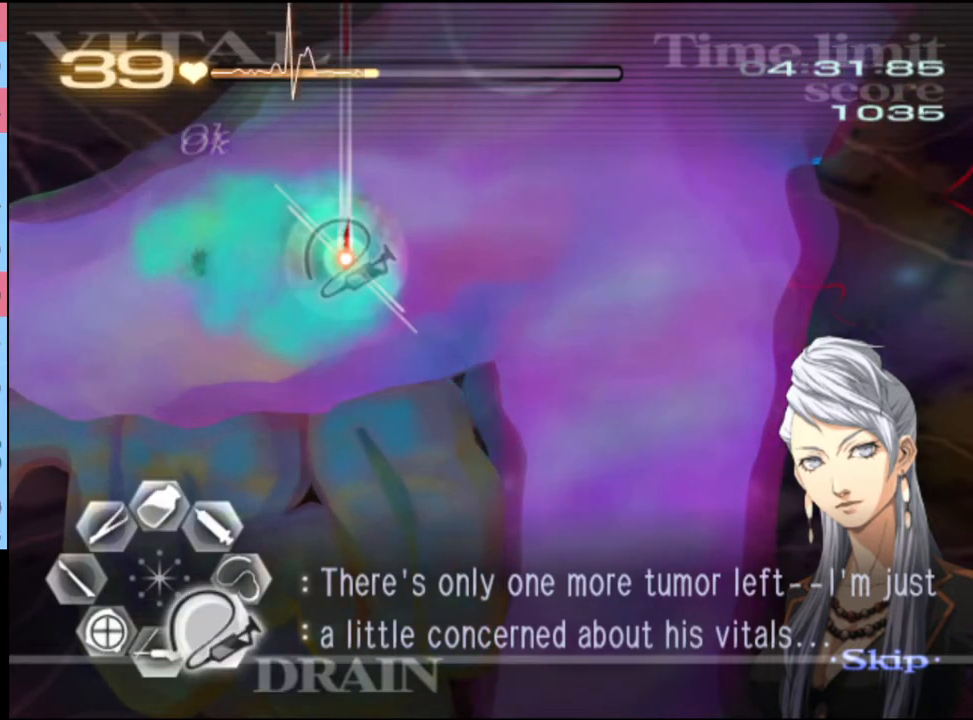
{"keys": [], "mouse": [], "events": [[367, "mouse_left", "up"], [400, "s", "up"], [433, "d", "up"]]}
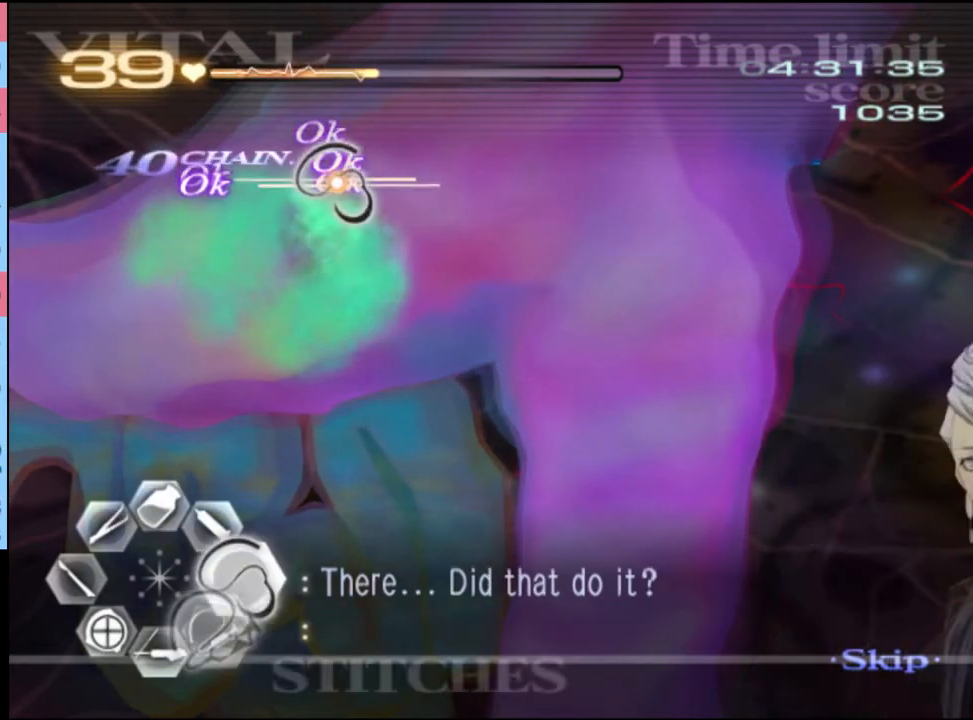
{"keys": [], "mouse": [], "events": [[33, "w", "down"], [133, "mouse_left", "down"], [433, "w", "up"], [467, "mouse_left", "up"]]}
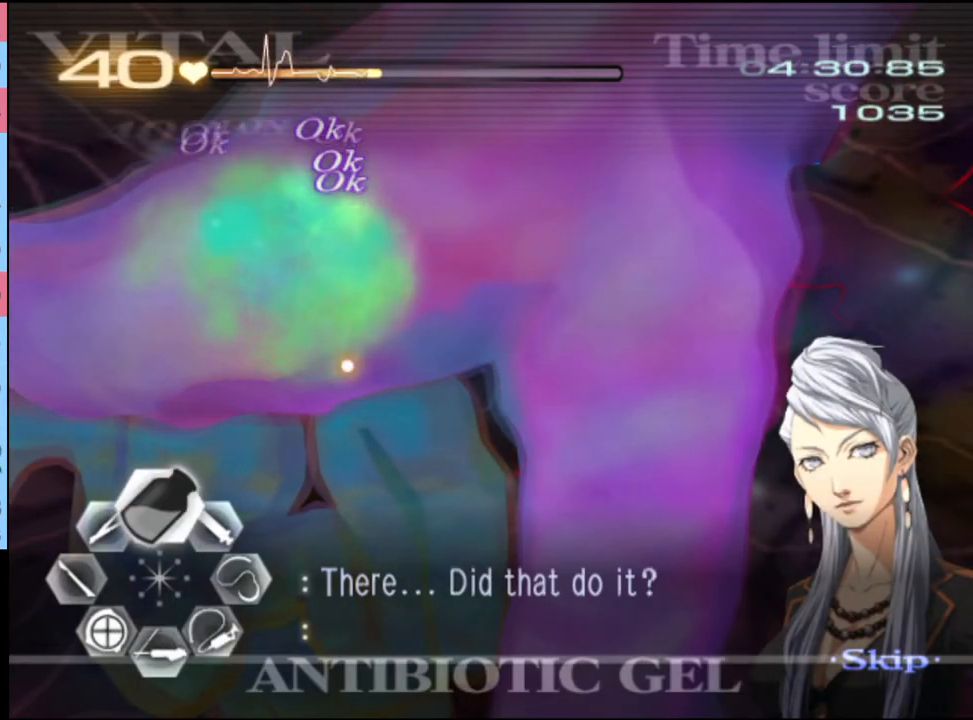
{"keys": [], "mouse": [], "events": []}
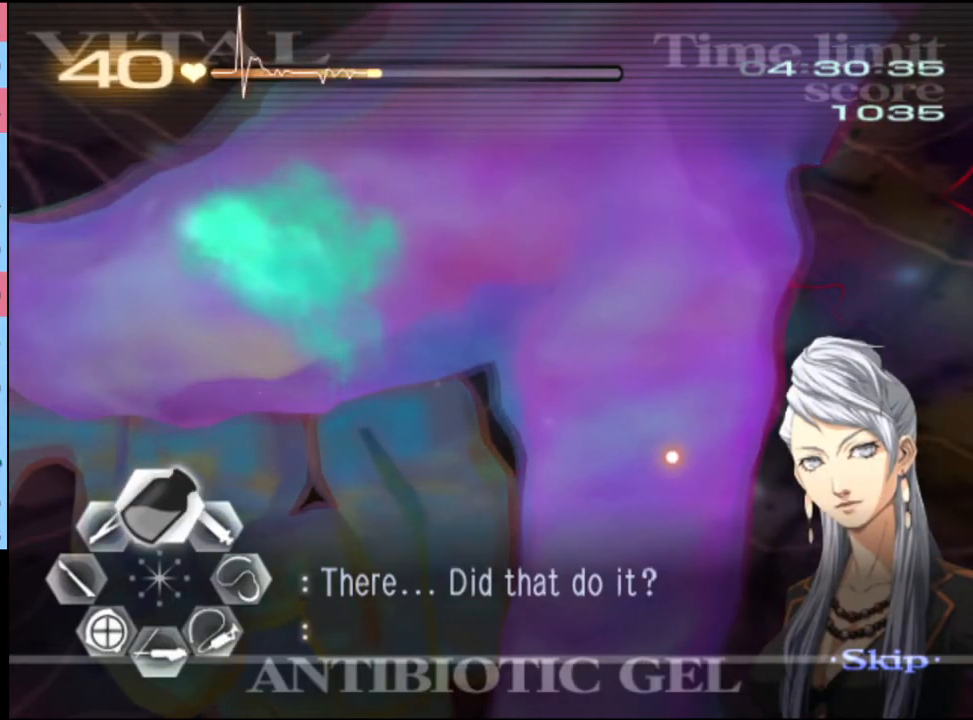
{"keys": ["d", "s"], "mouse": [], "events": [[100, "d", "down"], [233, "s", "down"], [300, "d", "up"], [367, "d", "down"]]}